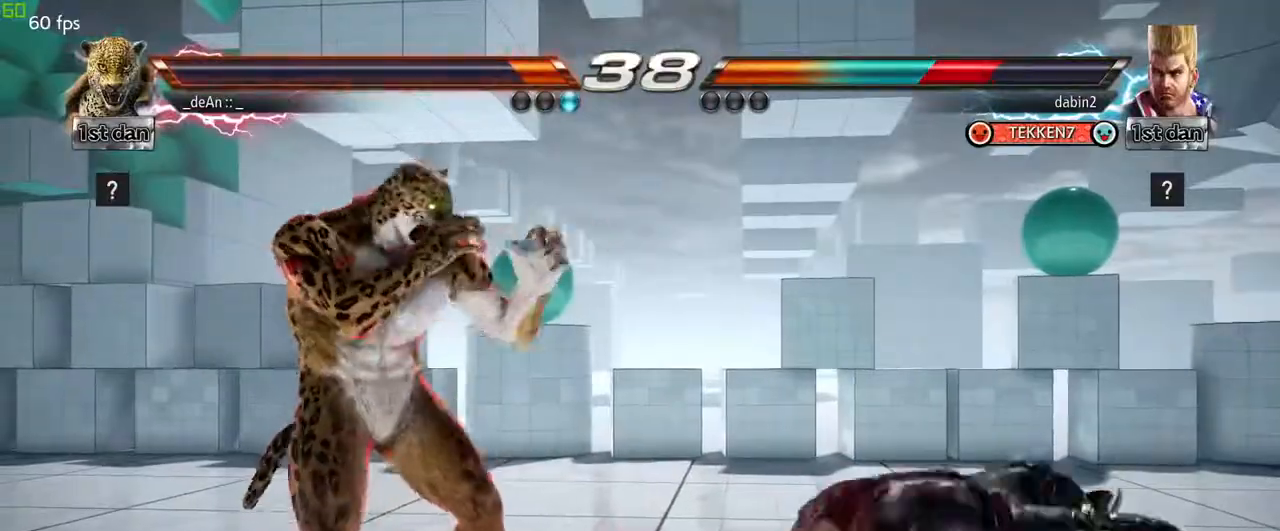
Gameplay with a controller (arcade stick); each line is a JSON object with the inputs held at the frame after it (dt_ms = milliseconds from this image to that frame). "events" lists button and stick changes between this image and that frame as [ms after this image, input, new state], when the widget could be followed in between. Not read: L3 R3.
{"dt_ms": 500, "buttons": [], "left_stick": "center", "events": [[33, "left_stick", "left"], [167, "left_stick", "down"], [317, "left_stick", "center"], [367, "left_stick", "left"], [483, "left_stick", "center"]]}
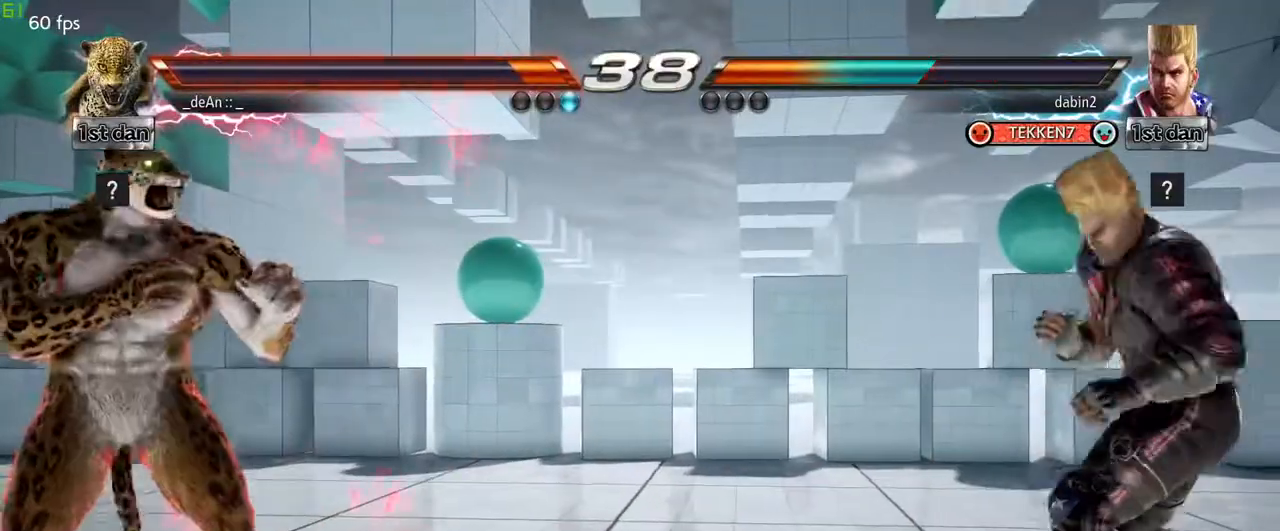
{"dt_ms": 1000, "buttons": [], "left_stick": "left", "events": [[117, "left_stick", "left"], [183, "left_stick", "center"], [283, "left_stick", "down"], [383, "left_stick", "left"], [467, "left_stick", "center"], [600, "left_stick", "left"], [867, "left_stick", "center"], [1000, "left_stick", "left"]]}
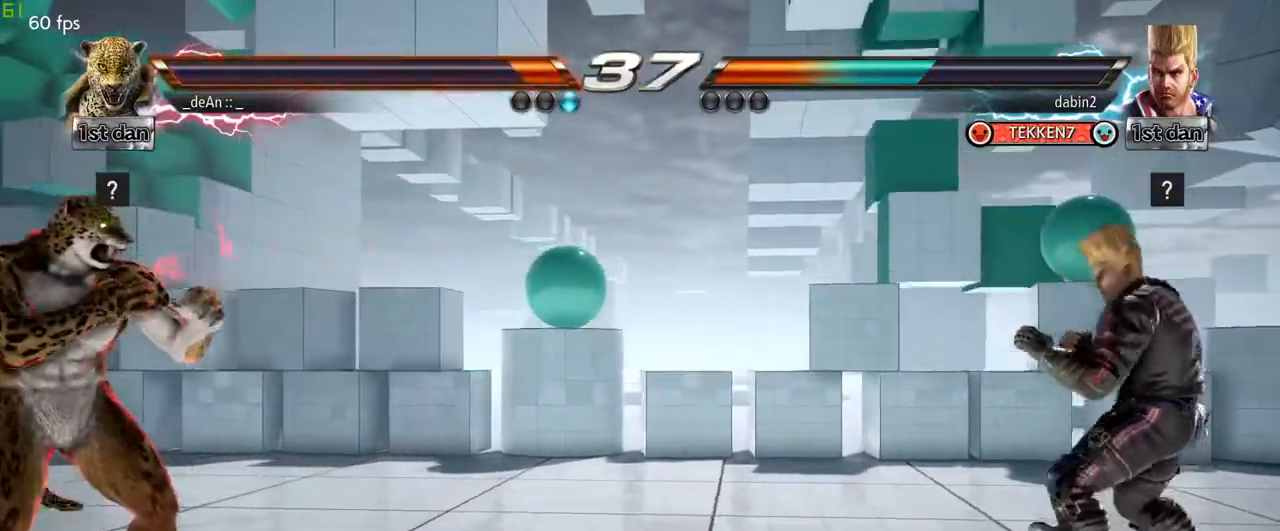
{"dt_ms": 500, "buttons": [], "left_stick": "center", "events": [[317, "left_stick", "center"], [400, "left_stick", "left"], [483, "left_stick", "center"]]}
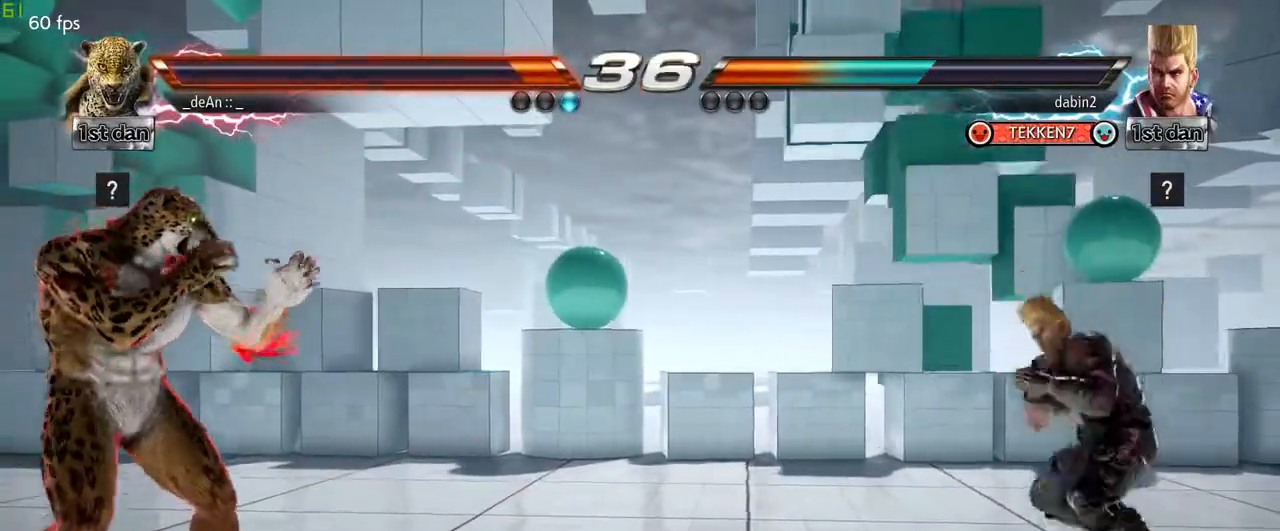
{"dt_ms": 500, "buttons": [], "left_stick": "center"}
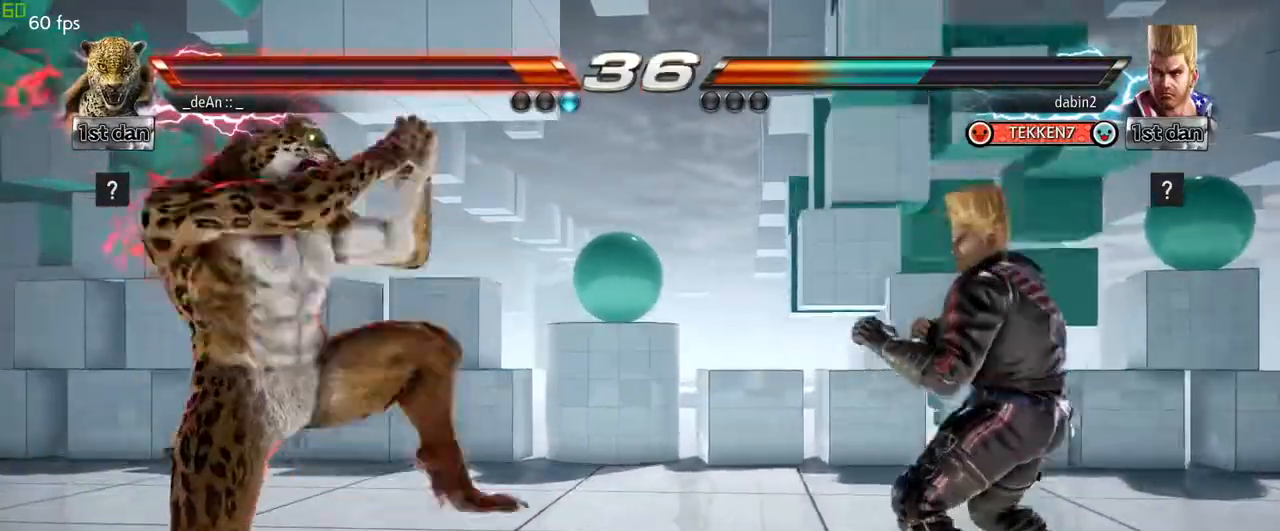
{"dt_ms": 500, "buttons": [], "left_stick": "left"}
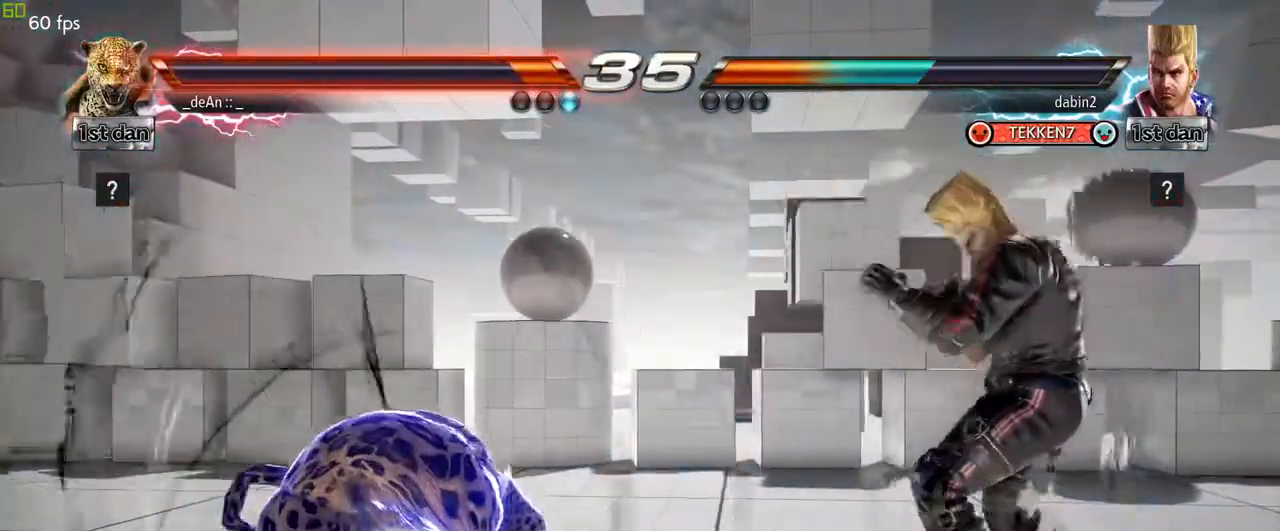
{"dt_ms": 1000, "buttons": [], "left_stick": "center"}
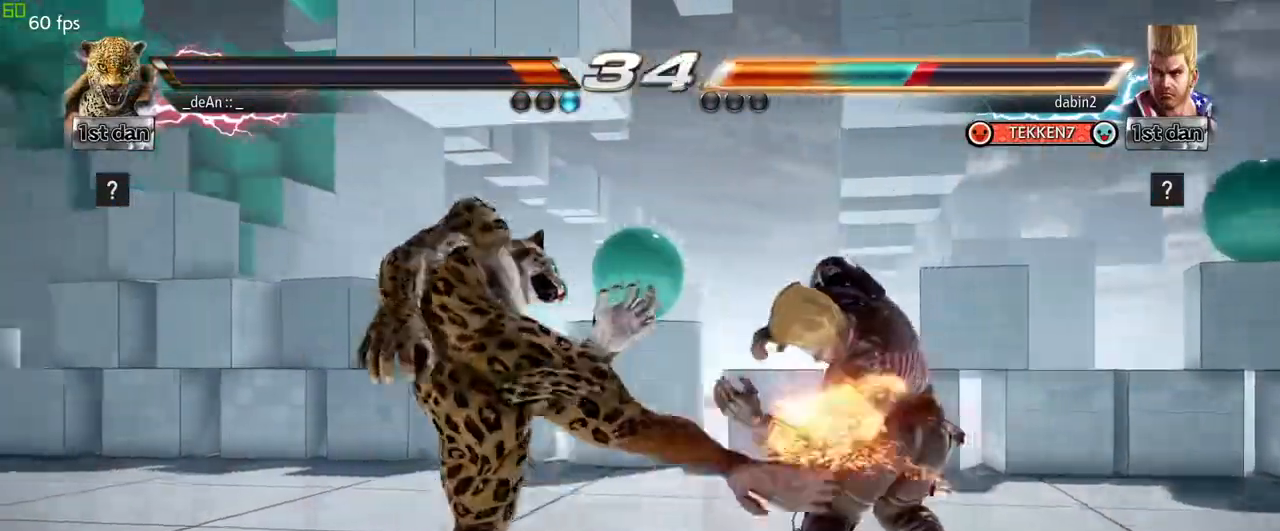
{"dt_ms": 500, "buttons": ["CIRCLE"], "left_stick": "down"}
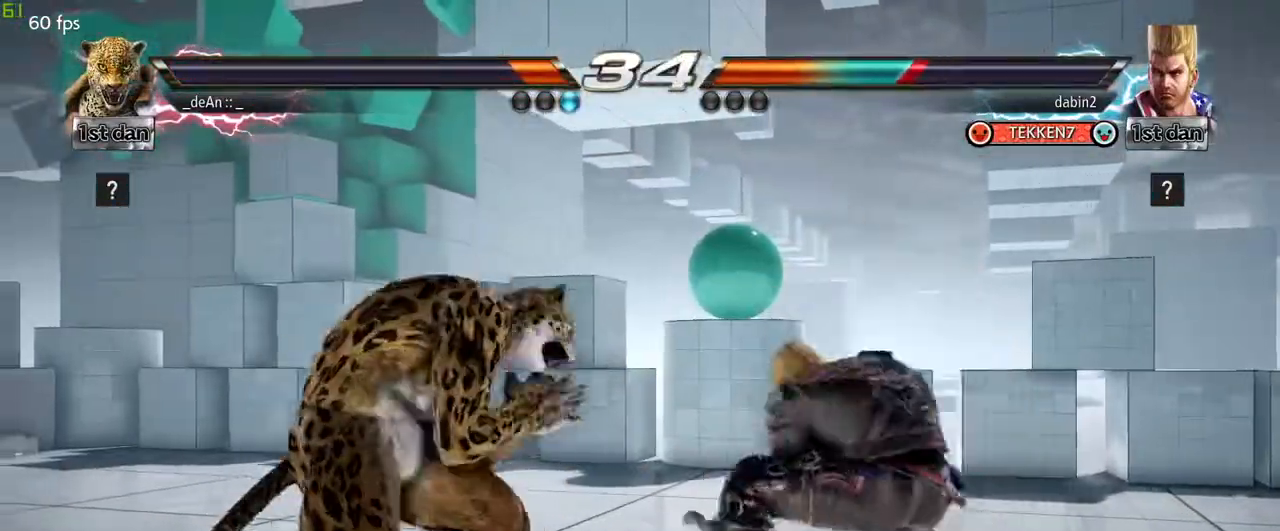
{"dt_ms": 500, "buttons": [], "left_stick": "up-left", "events": [[100, "CIRCLE", "up"], [167, "CIRCLE", "down"], [267, "CIRCLE", "up"], [317, "left_stick", "center"], [467, "left_stick", "up-left"]]}
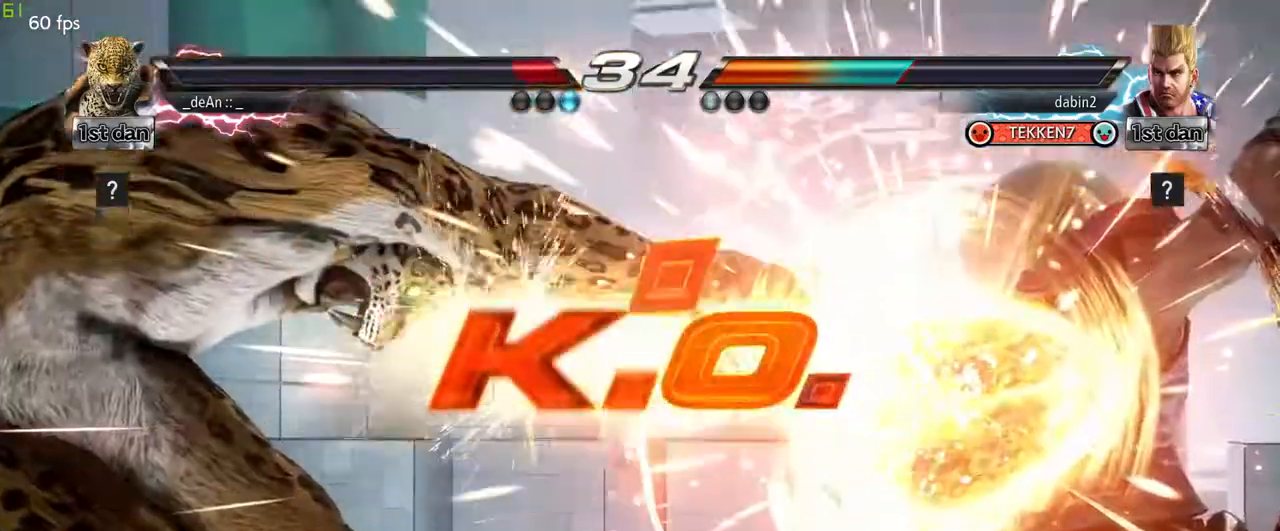
{"dt_ms": 500, "buttons": [], "left_stick": "center", "events": [[117, "left_stick", "left"], [217, "left_stick", "center"]]}
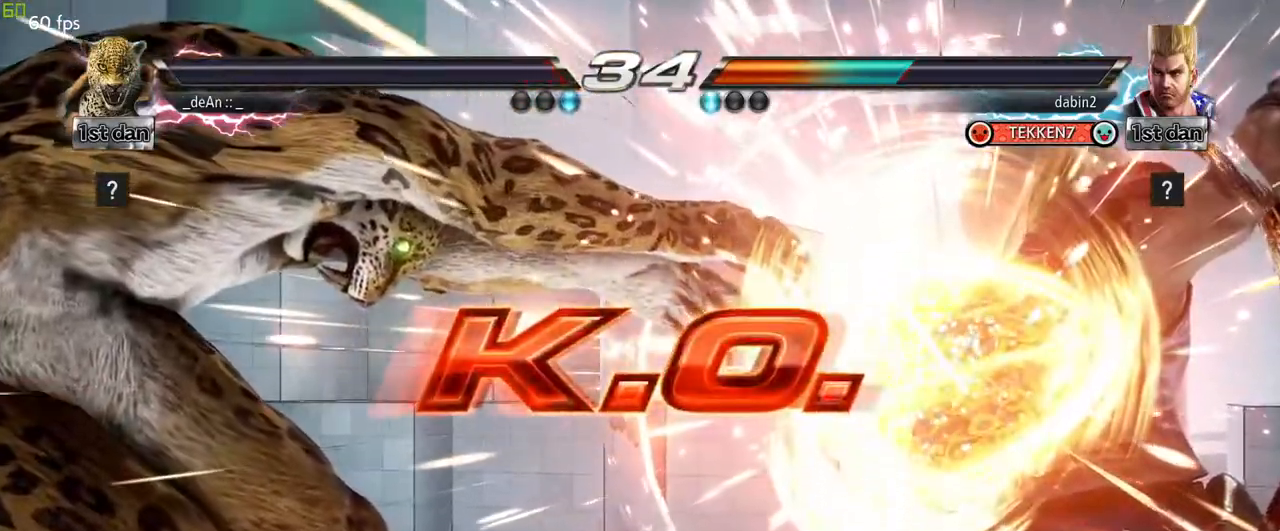
{"dt_ms": 500, "buttons": [], "left_stick": "center", "events": []}
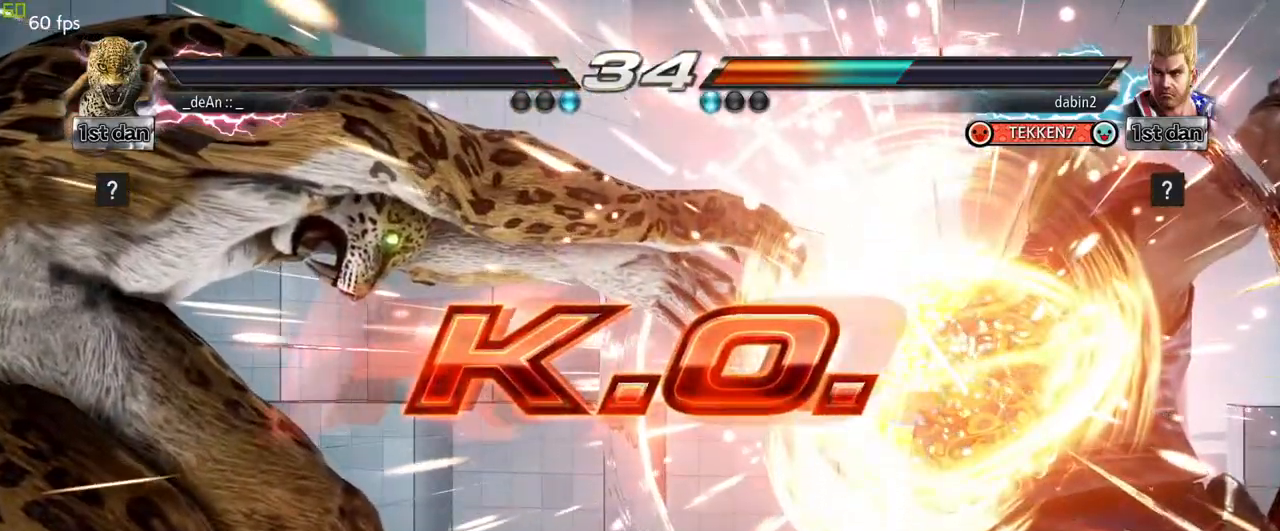
{"dt_ms": 500, "buttons": [], "left_stick": "center", "events": []}
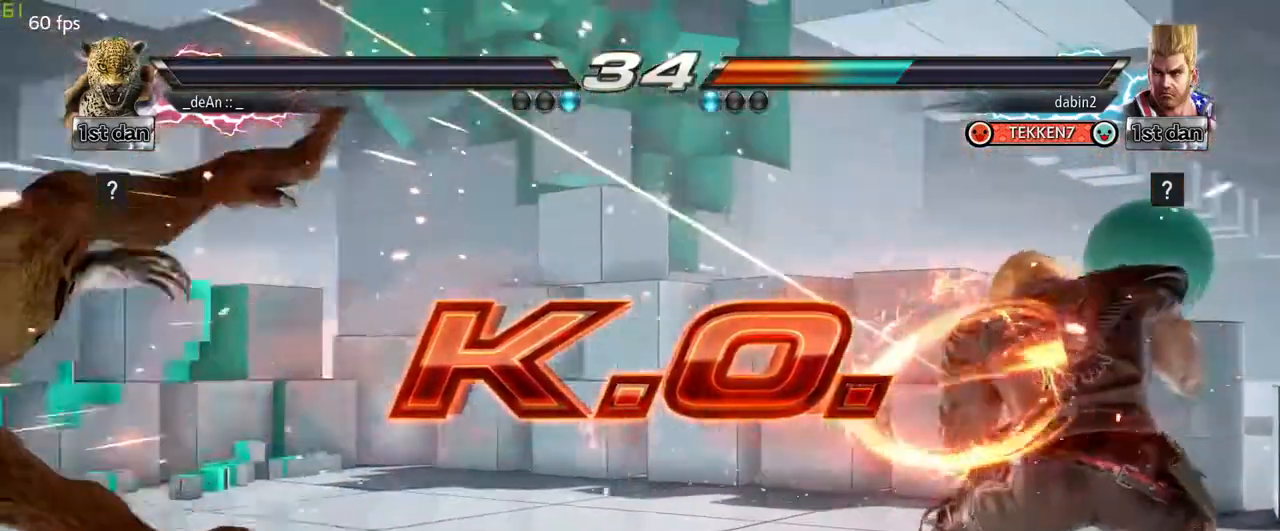
{"dt_ms": 500, "buttons": [], "left_stick": "center", "events": []}
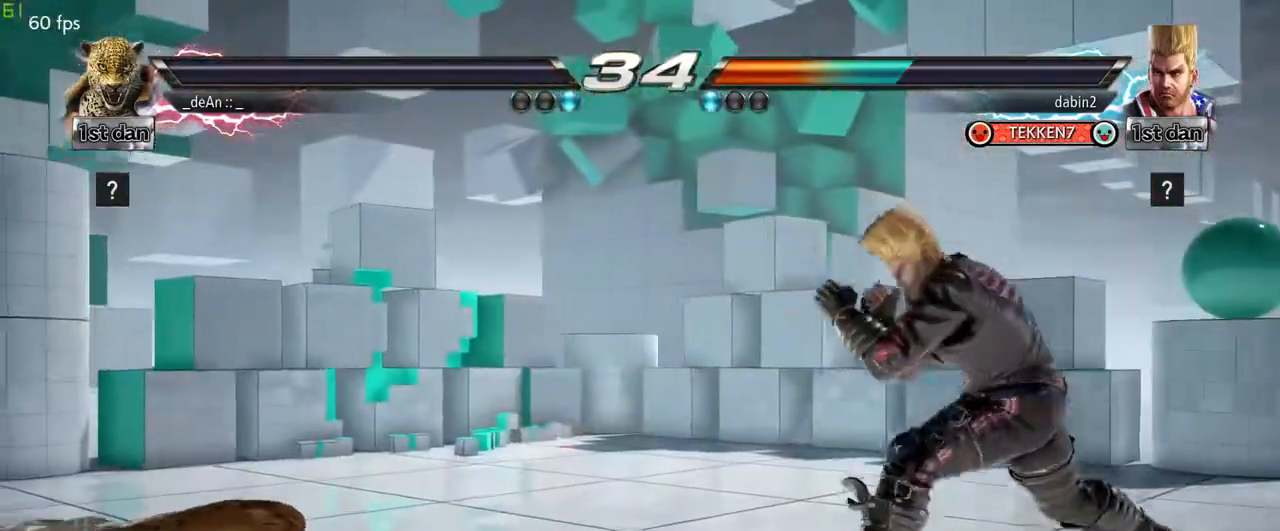
{"dt_ms": 500, "buttons": [], "left_stick": "center", "events": [[367, "left_stick", "right"], [417, "left_stick", "center"]]}
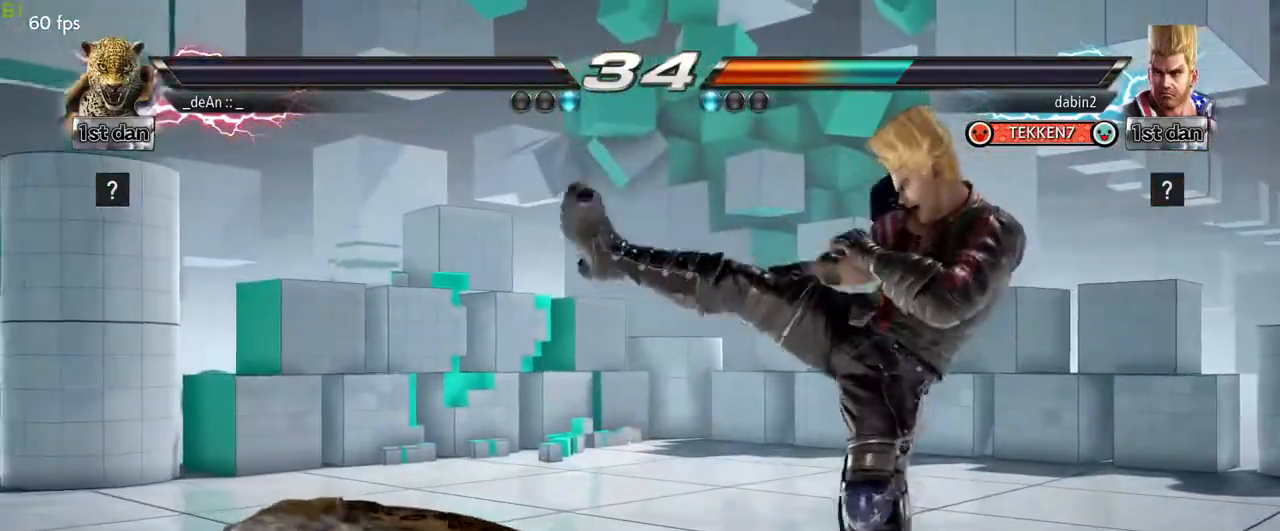
{"dt_ms": 500, "buttons": [], "left_stick": "center", "events": [[67, "TRIANGLE", "down"], [83, "SQUARE", "down"], [267, "SQUARE", "up"], [267, "TRIANGLE", "up"]]}
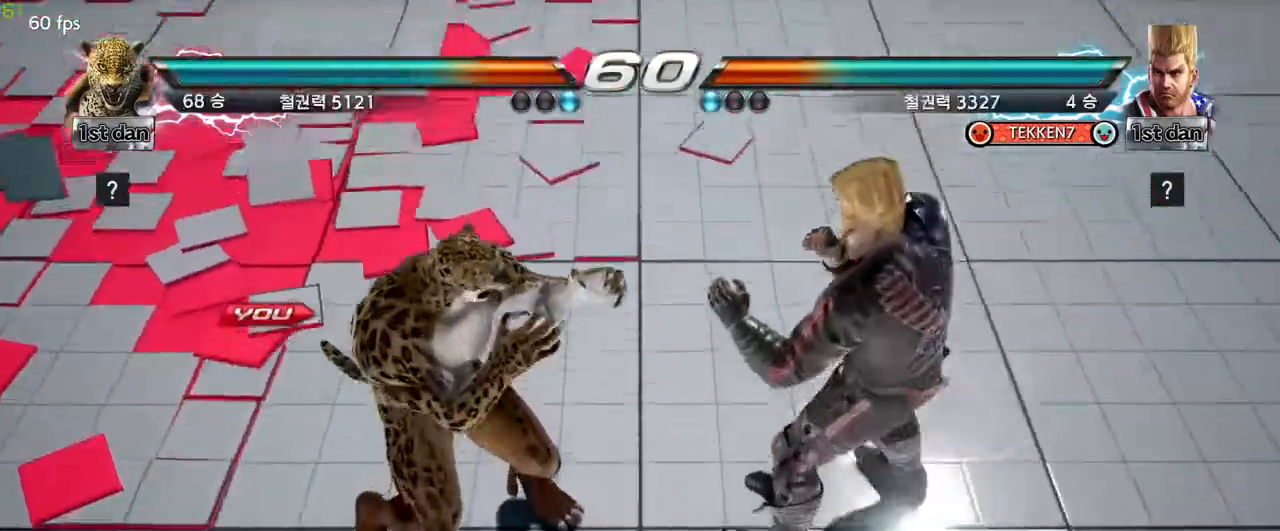
{"dt_ms": 500, "buttons": [], "left_stick": "center", "events": []}
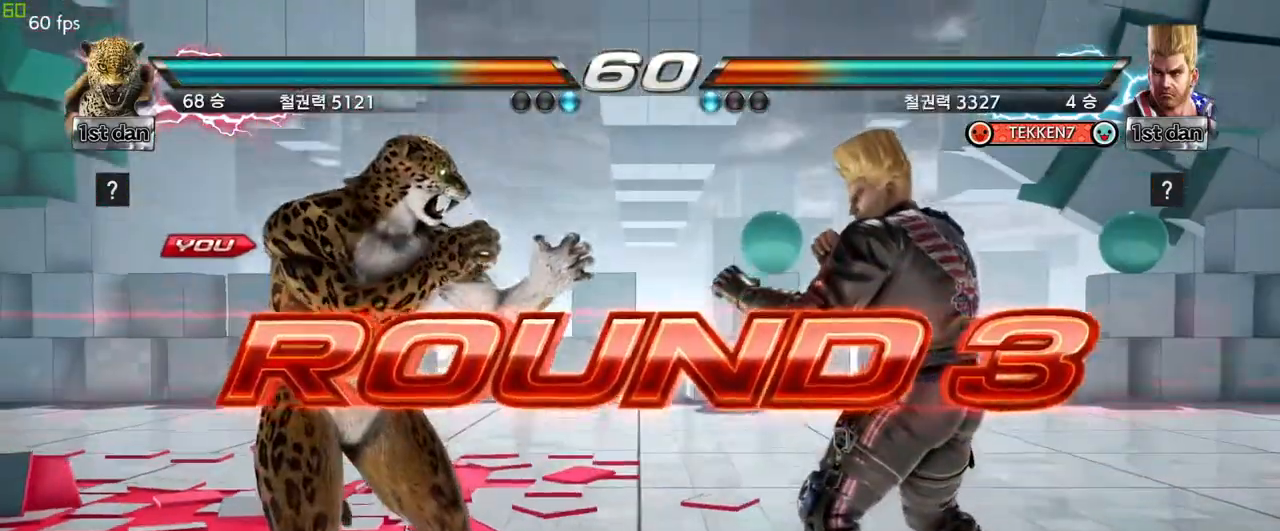
{"dt_ms": 500, "buttons": [], "left_stick": "center", "events": [[17, "CIRCLE", "down"], [83, "CIRCLE", "up"]]}
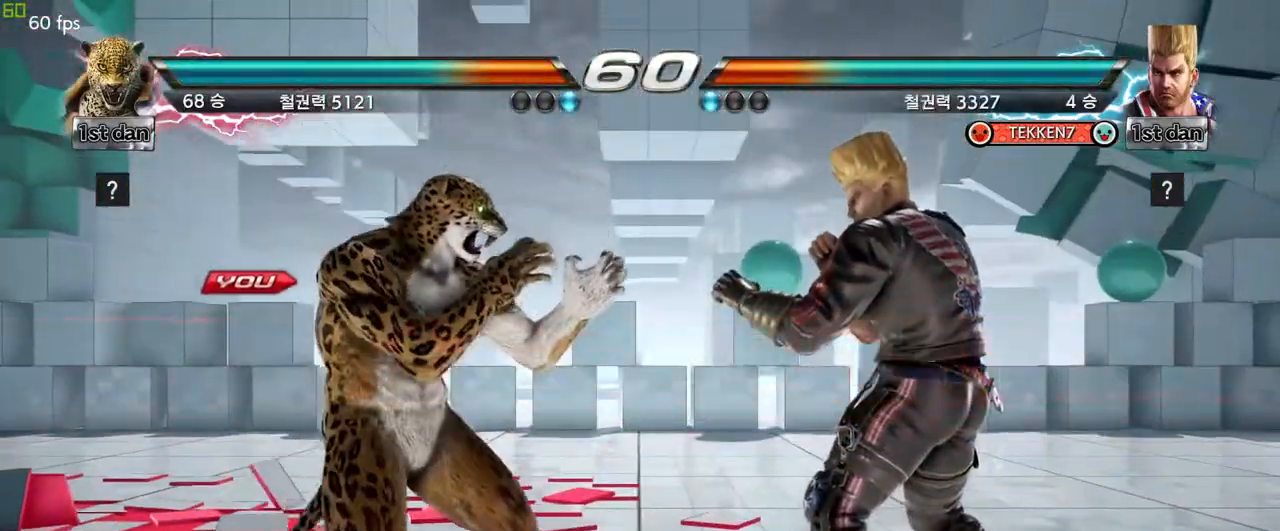
{"dt_ms": 500, "buttons": [], "left_stick": "center", "events": []}
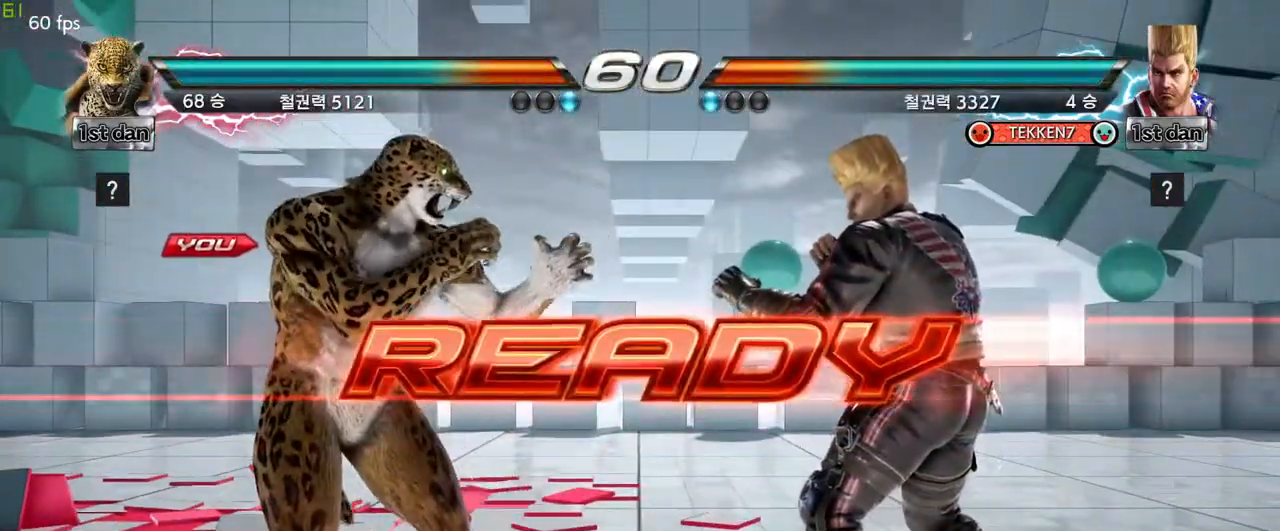
{"dt_ms": 500, "buttons": [], "left_stick": "center", "events": []}
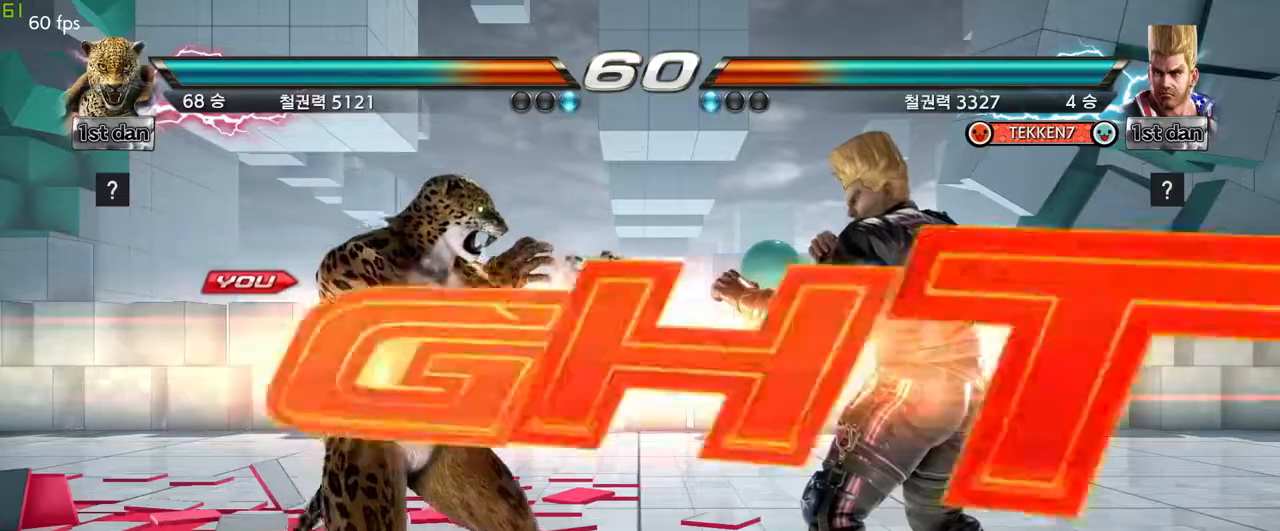
{"dt_ms": 500, "buttons": ["TRIANGLE"], "left_stick": "center", "events": [[467, "TRIANGLE", "down"]]}
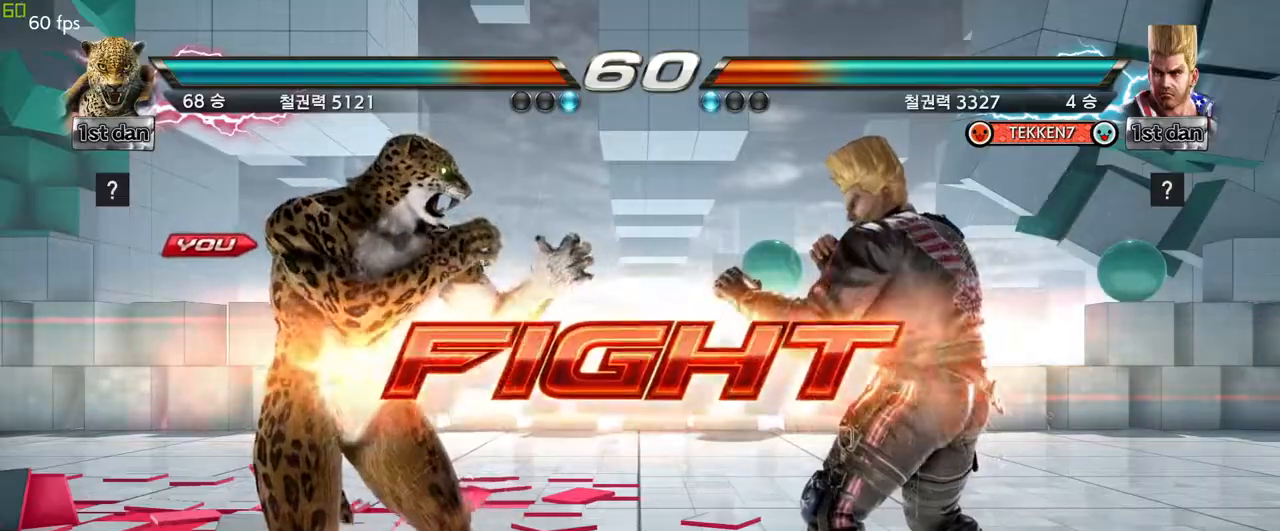
{"dt_ms": 500, "buttons": [], "left_stick": "center", "events": [[33, "SQUARE", "down"], [117, "TRIANGLE", "up"], [183, "SQUARE", "up"]]}
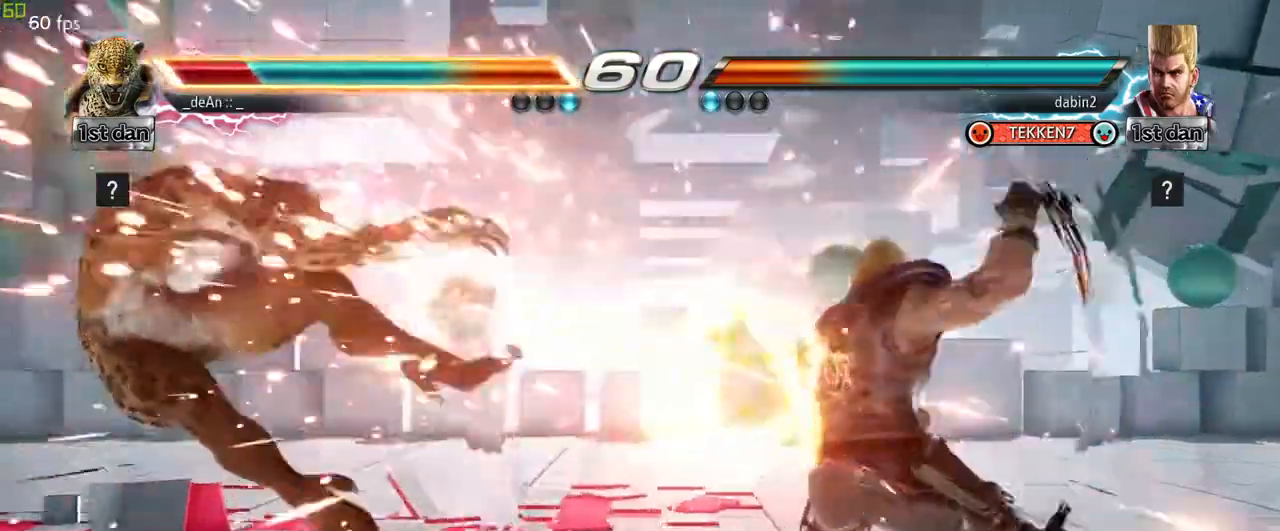
{"dt_ms": 1000, "buttons": [], "left_stick": "left"}
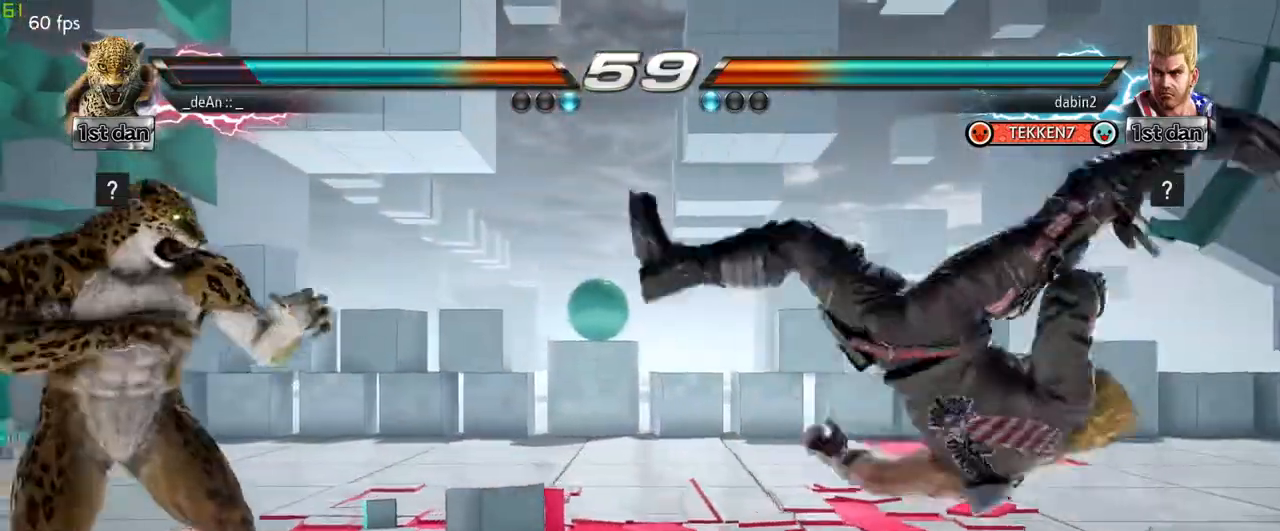
{"dt_ms": 500, "buttons": [], "left_stick": "center", "events": [[167, "left_stick", "right"], [200, "CROSS", "down"], [200, "TRIANGLE", "down"], [283, "TRIANGLE", "up"], [333, "CROSS", "up"], [433, "left_stick", "center"]]}
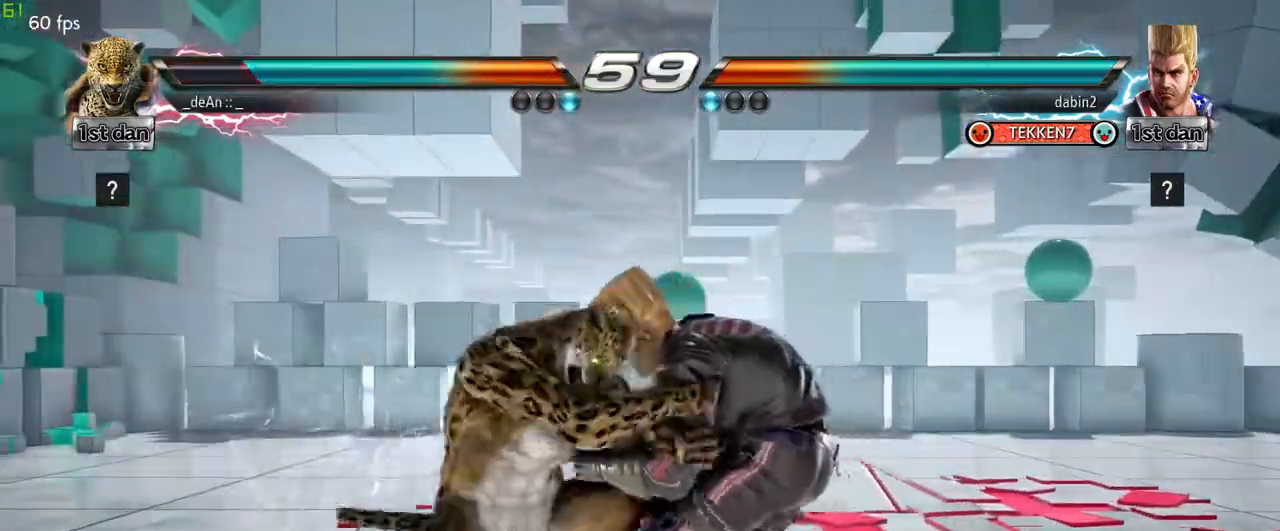
{"dt_ms": 500, "buttons": [], "left_stick": "left", "events": [[417, "left_stick", "left"]]}
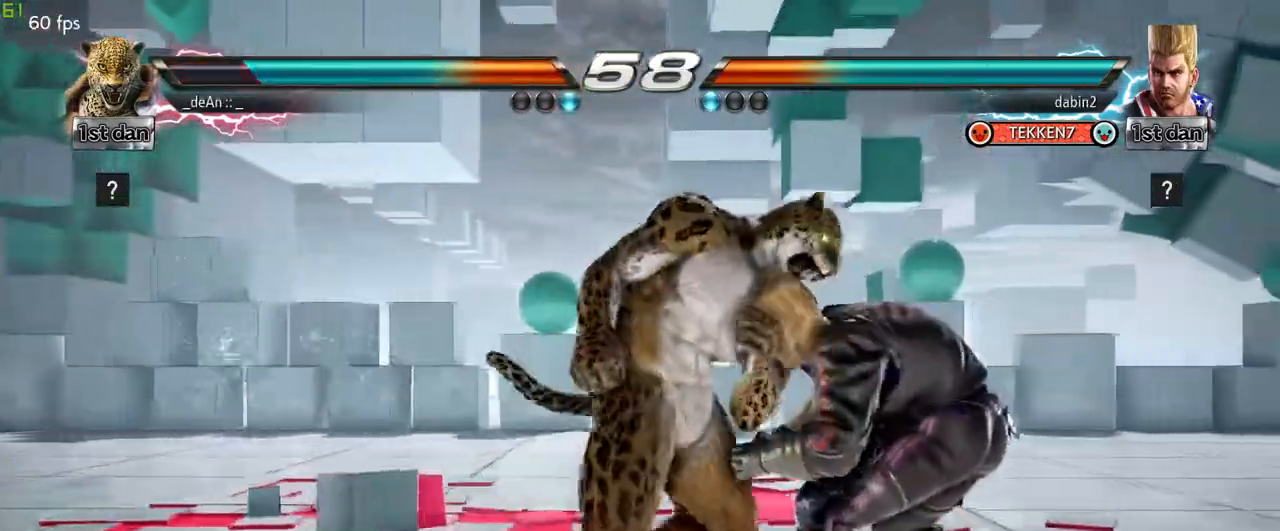
{"dt_ms": 500, "buttons": [], "left_stick": "left", "events": []}
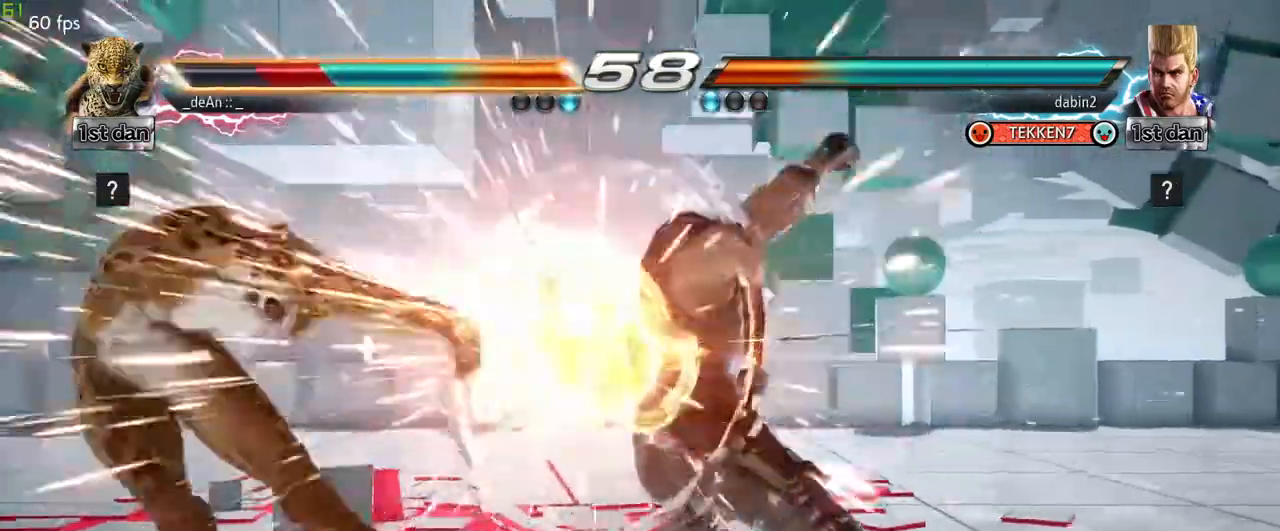
{"dt_ms": 500, "buttons": [], "left_stick": "center", "events": [[233, "left_stick", "center"], [283, "SQUARE", "down"], [400, "SQUARE", "up"]]}
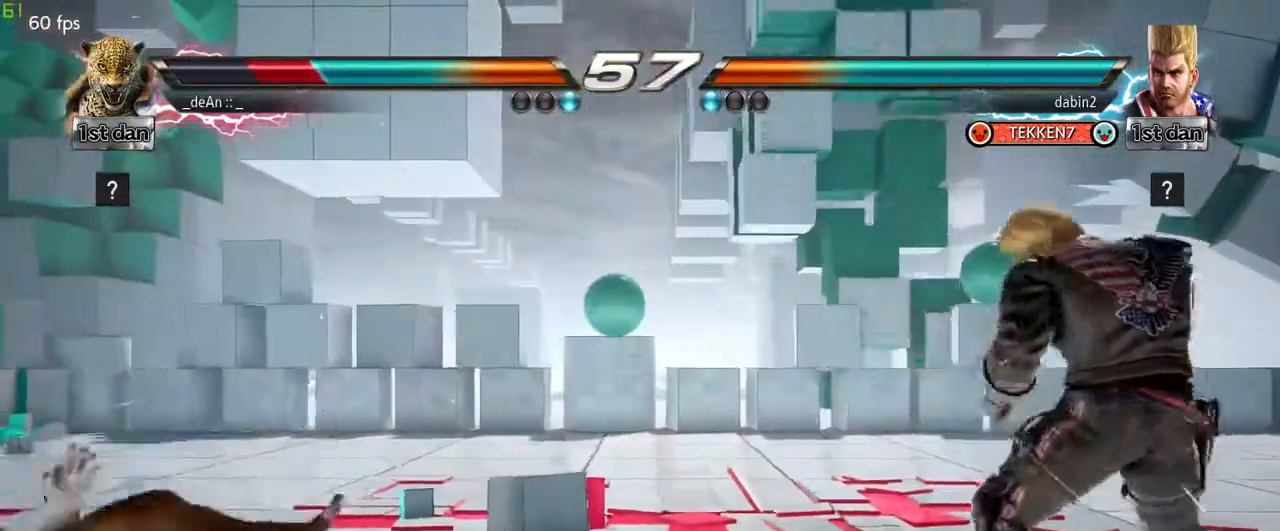
{"dt_ms": 500, "buttons": [], "left_stick": "center", "events": []}